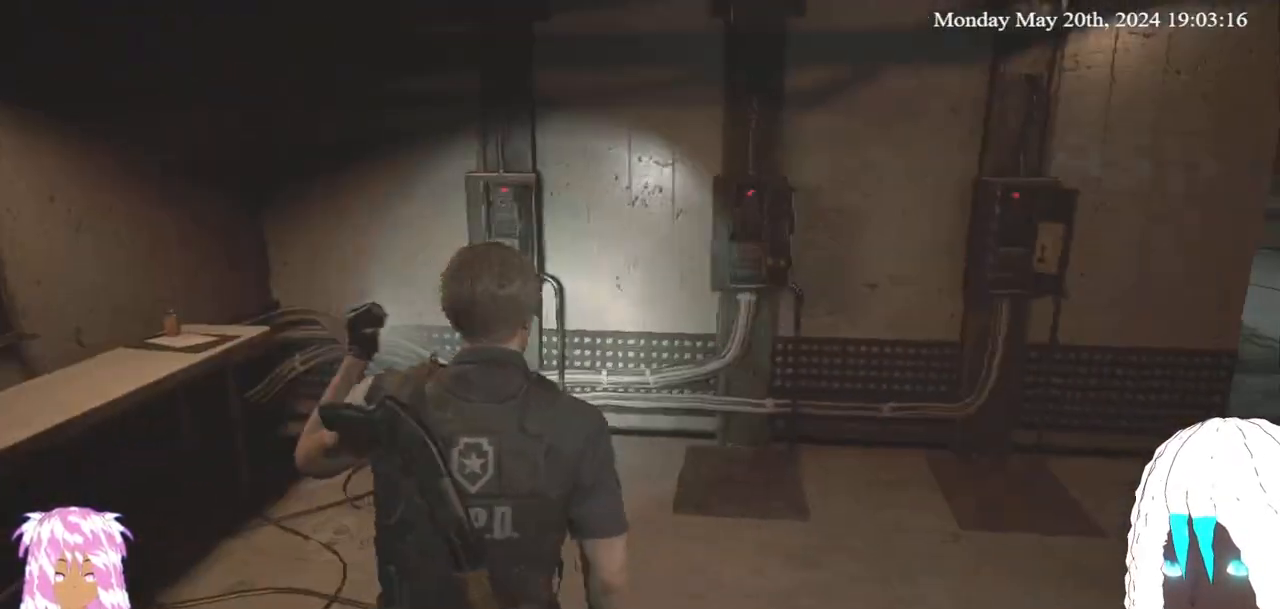
Gameplay with a controller (PlayStation layout); each line is a JSON object with the inputs held at the frame after it. "events" lists button and stick changes between this image and that frame as [ms after this image, input, new state], when the widget could be followed in between.
{"buttons": [], "left_stick": "up-right", "right_stick": "center", "events": [[267, "right_stick", "right"], [467, "right_stick", "center"]]}
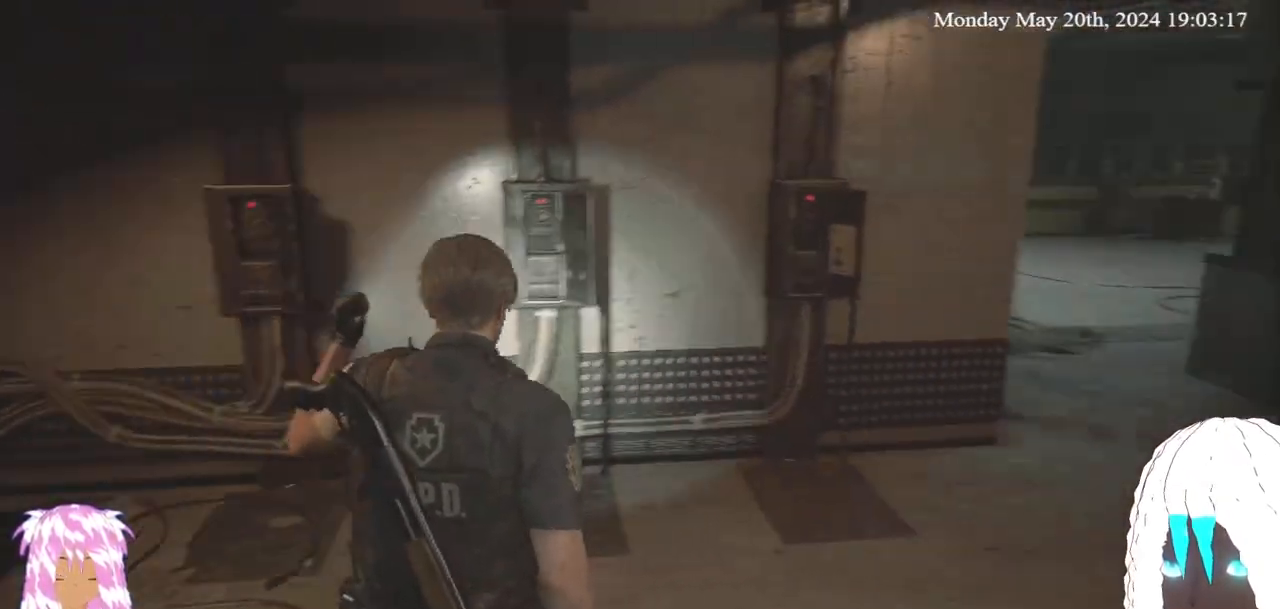
{"buttons": [], "left_stick": "up-left", "right_stick": "left", "events": [[333, "left_stick", "up"], [400, "right_stick", "left"], [433, "left_stick", "up-left"]]}
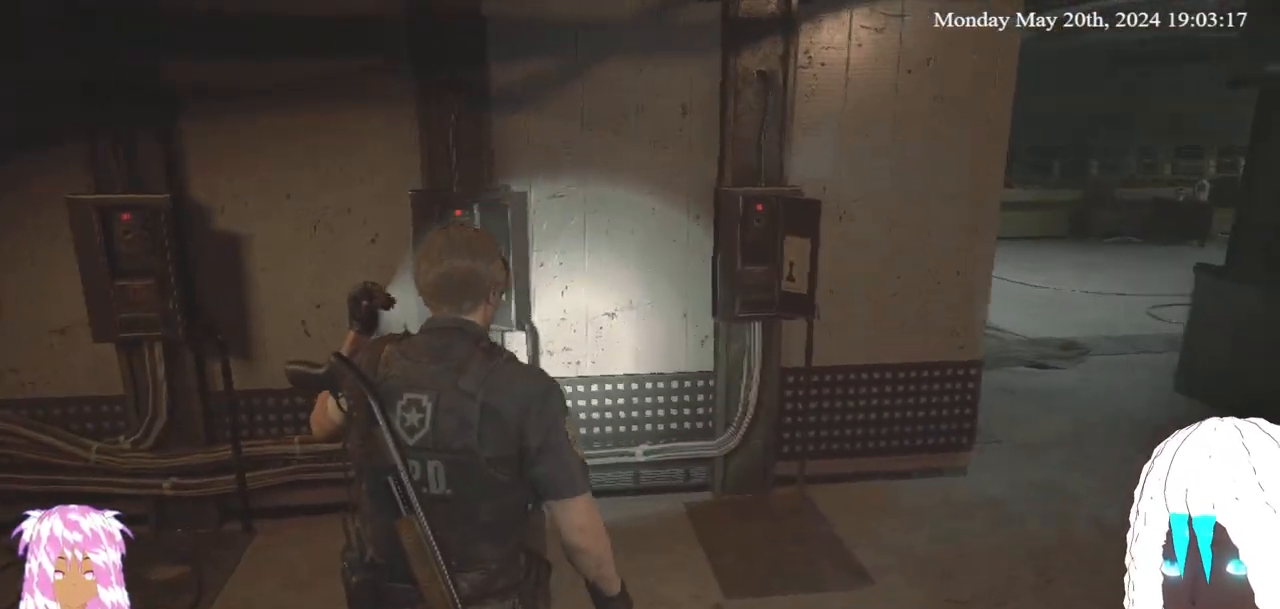
{"buttons": [], "left_stick": "up-left", "right_stick": "up-left", "events": [[467, "right_stick", "up-left"]]}
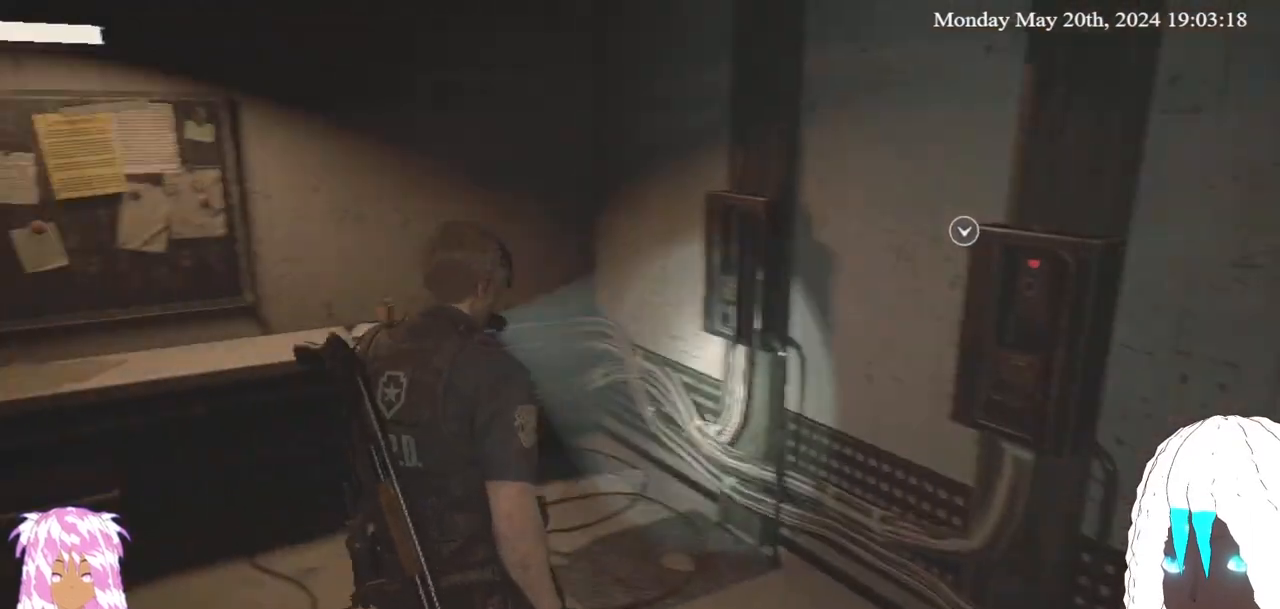
{"buttons": [], "left_stick": "up", "right_stick": "up-left", "events": [[317, "left_stick", "up"]]}
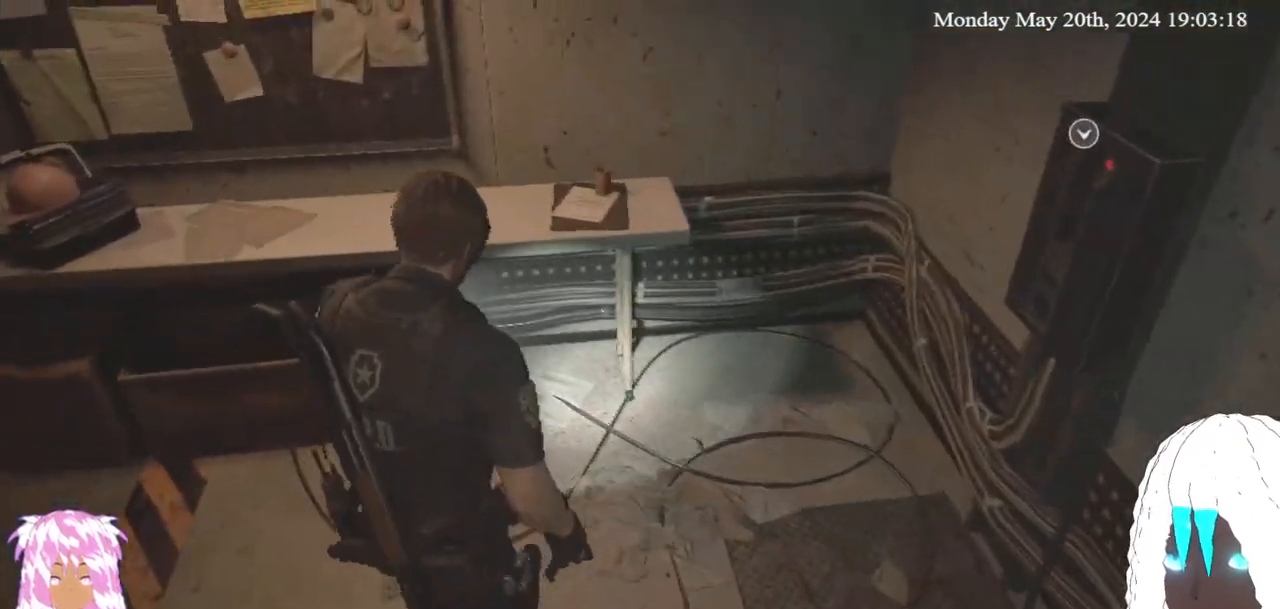
{"buttons": [], "left_stick": "center", "right_stick": "left", "events": [[100, "right_stick", "center"], [400, "right_stick", "left"], [467, "left_stick", "center"]]}
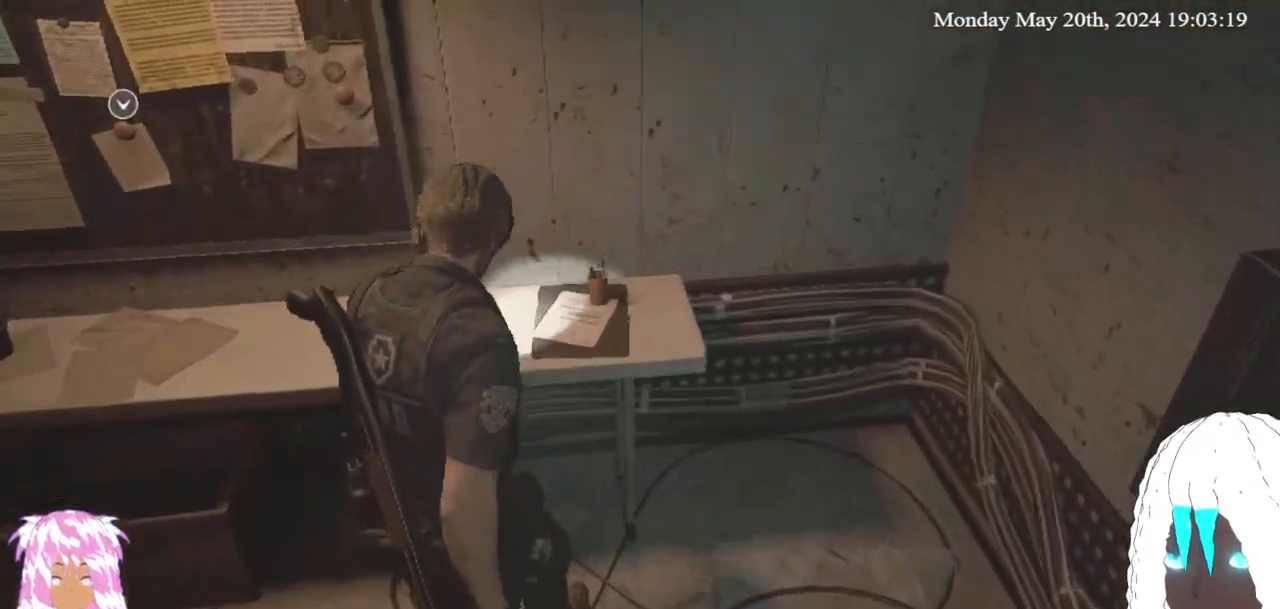
{"buttons": [], "left_stick": "left", "right_stick": "up-left", "events": [[100, "left_stick", "left"], [333, "right_stick", "up-left"]]}
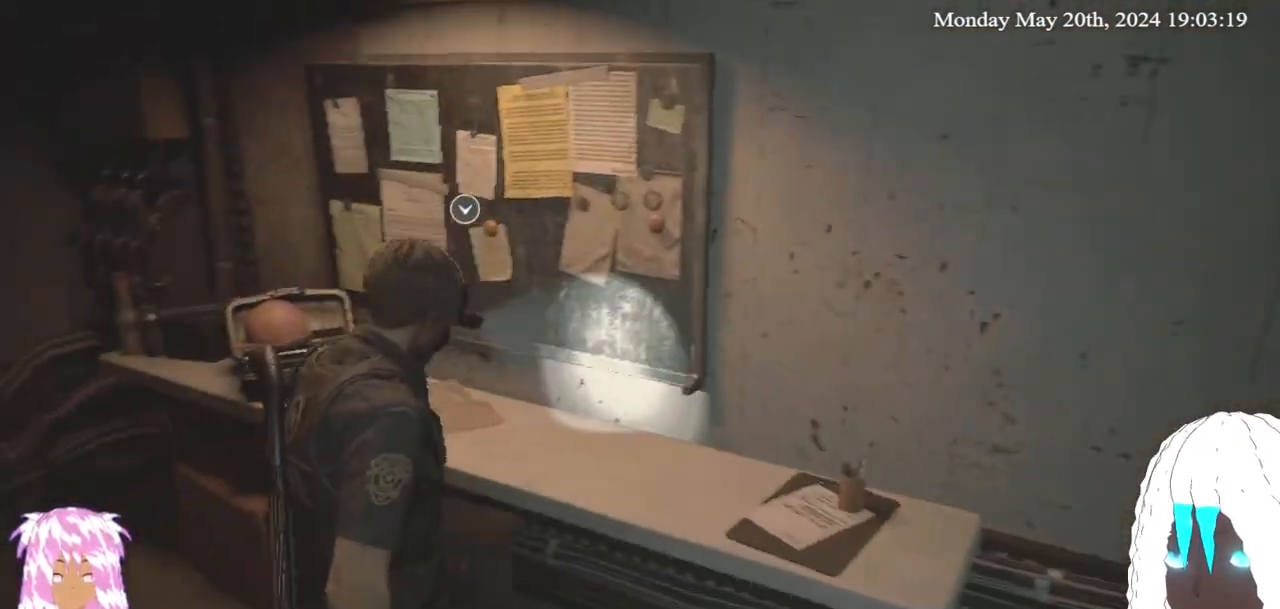
{"buttons": [], "left_stick": "left", "right_stick": "down", "events": [[100, "right_stick", "left"], [233, "right_stick", "center"], [367, "right_stick", "down-right"], [483, "right_stick", "down"]]}
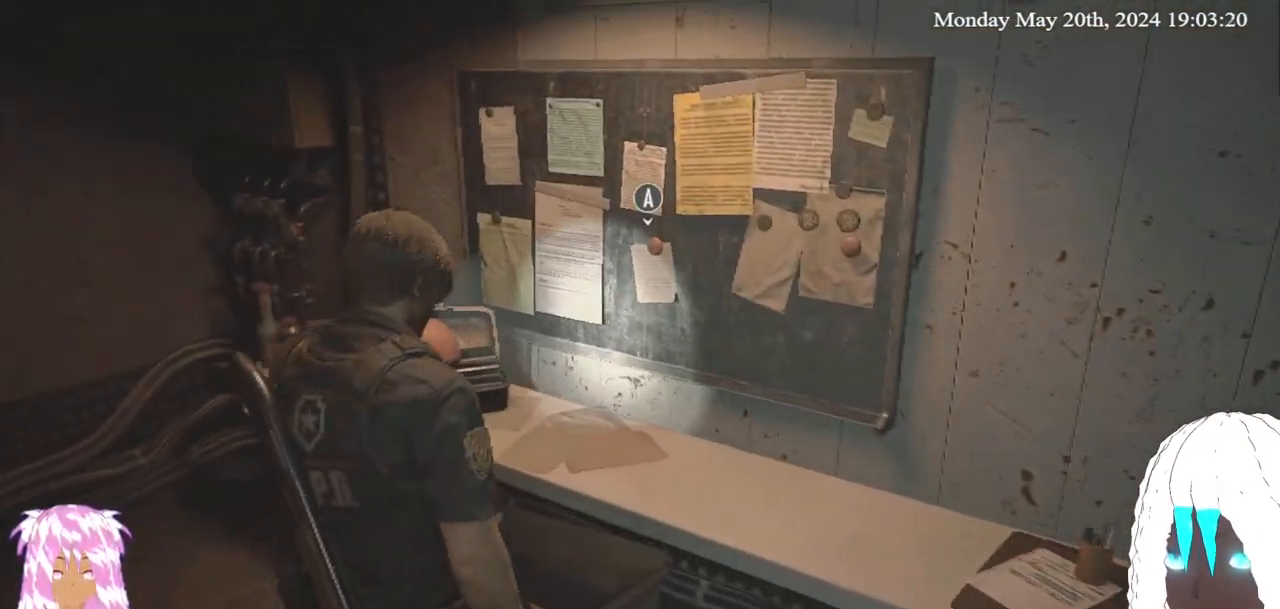
{"buttons": [], "left_stick": "up-left", "right_stick": "left", "events": [[33, "right_stick", "down-left"], [167, "right_stick", "left"], [433, "left_stick", "up-left"]]}
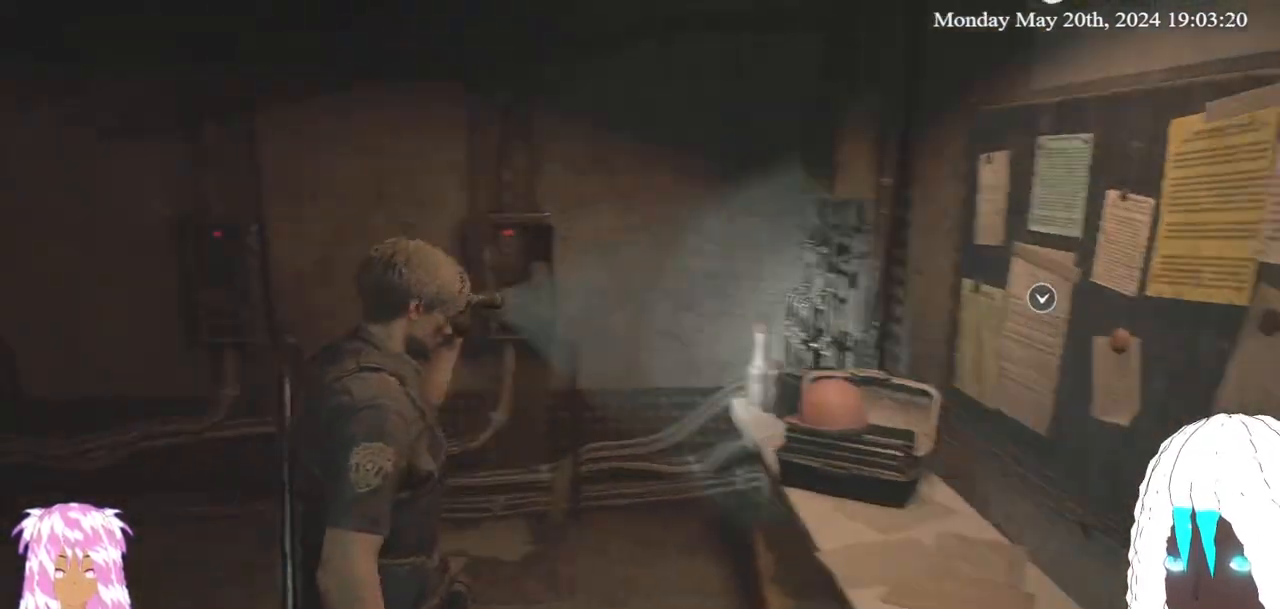
{"buttons": [], "left_stick": "up-left", "right_stick": "center", "events": [[417, "right_stick", "center"]]}
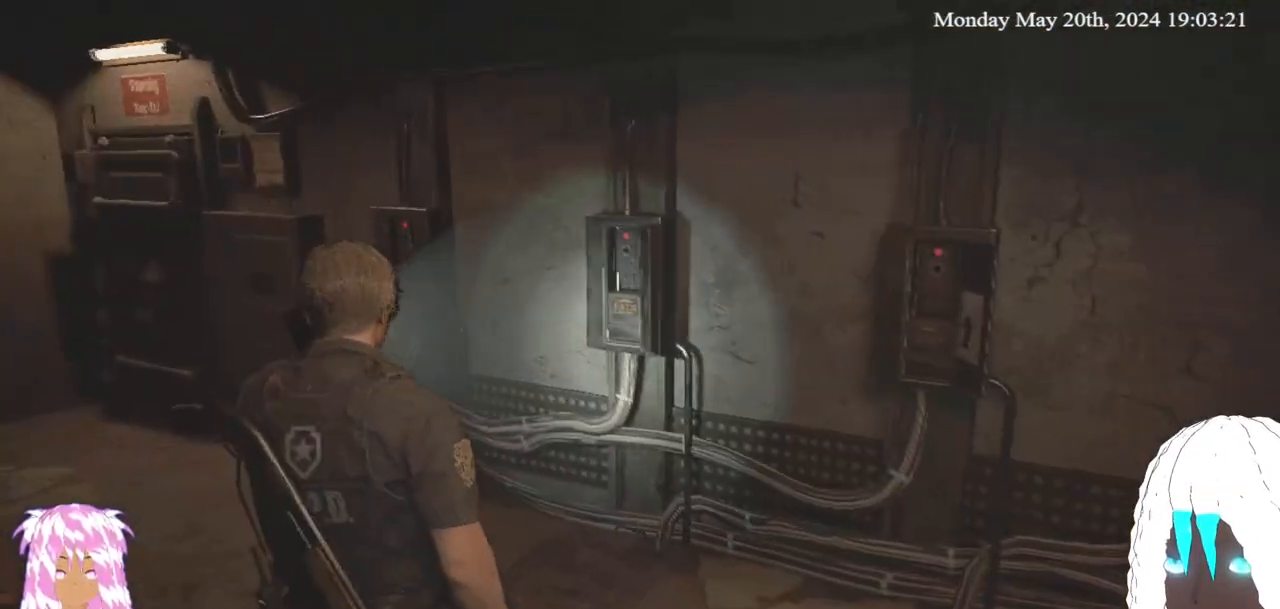
{"buttons": [], "left_stick": "up", "right_stick": "right", "events": [[83, "right_stick", "right"], [200, "left_stick", "up"]]}
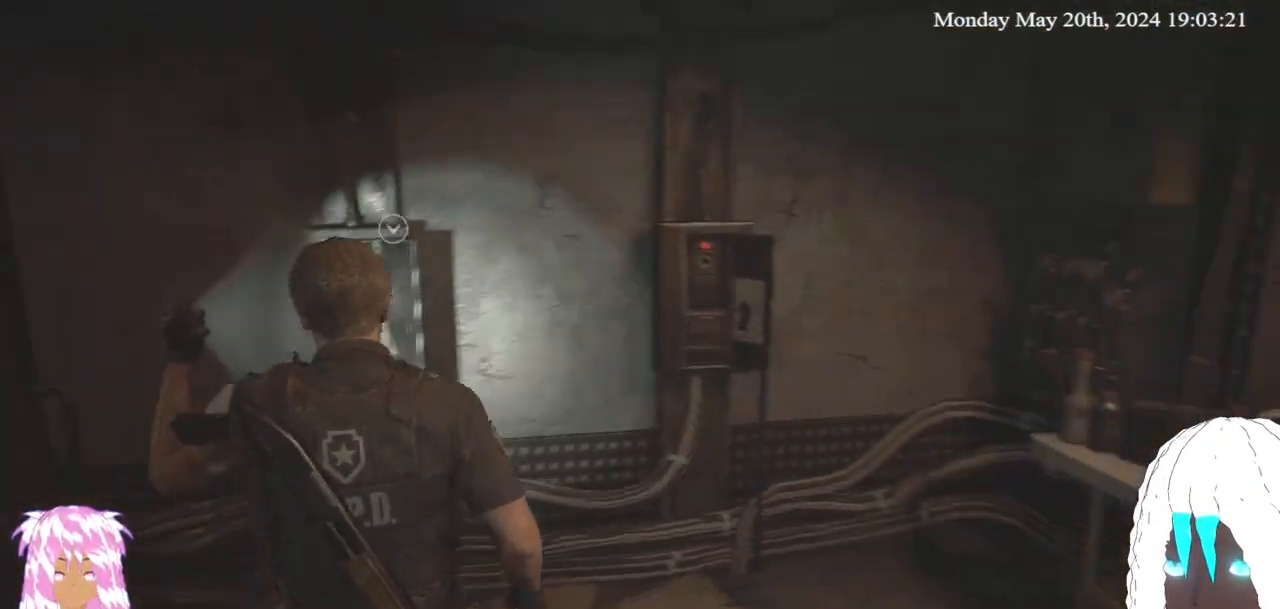
{"buttons": [], "left_stick": "center", "right_stick": "right", "events": [[117, "right_stick", "center"], [333, "left_stick", "up-left"], [467, "left_stick", "center"], [500, "right_stick", "right"]]}
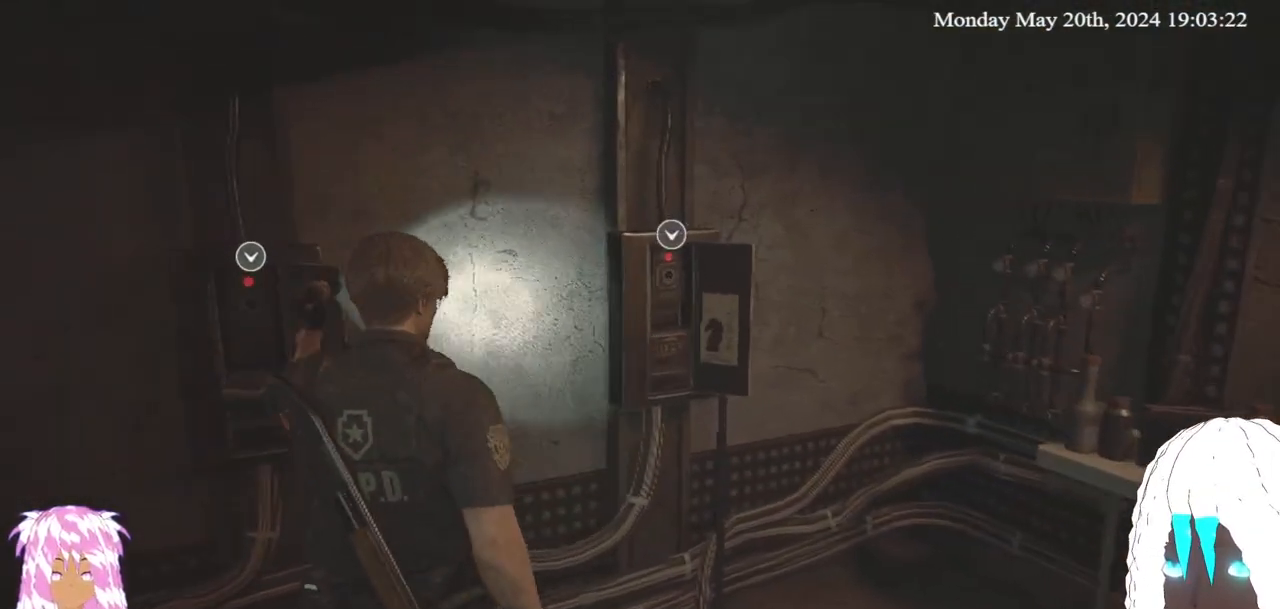
{"buttons": ["L3"], "left_stick": "right", "right_stick": "right", "events": [[233, "left_stick", "right"], [383, "L3", "down"]]}
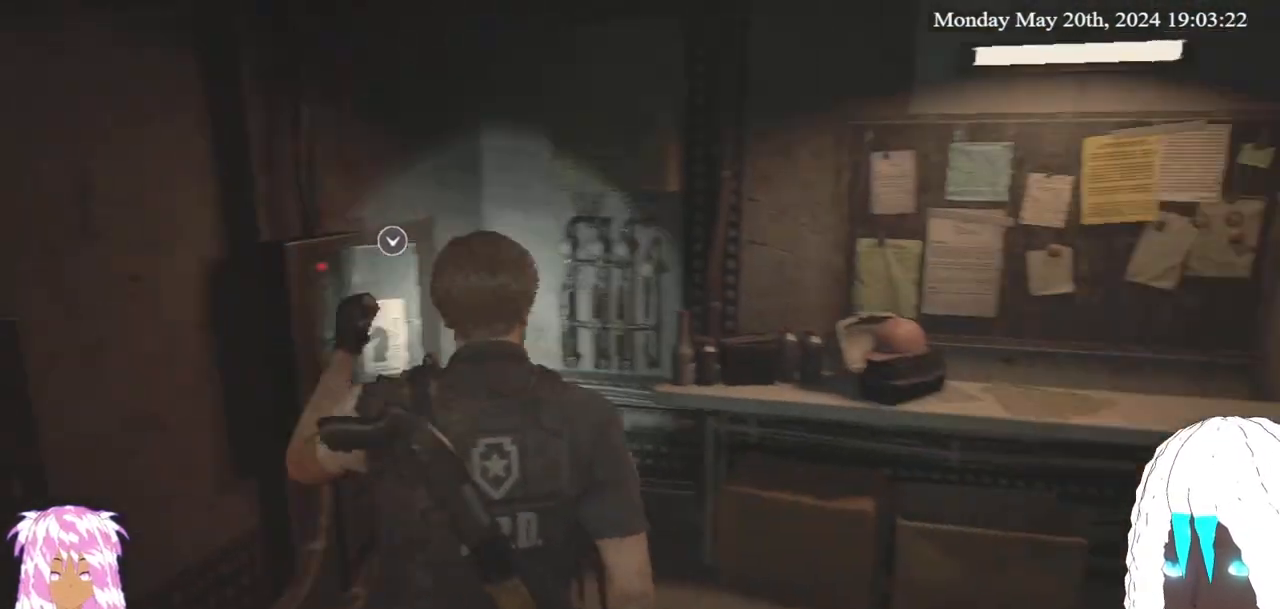
{"buttons": [], "left_stick": "up-right", "right_stick": "right", "events": [[33, "L3", "up"], [67, "left_stick", "up-right"], [300, "right_stick", "center"], [500, "right_stick", "right"]]}
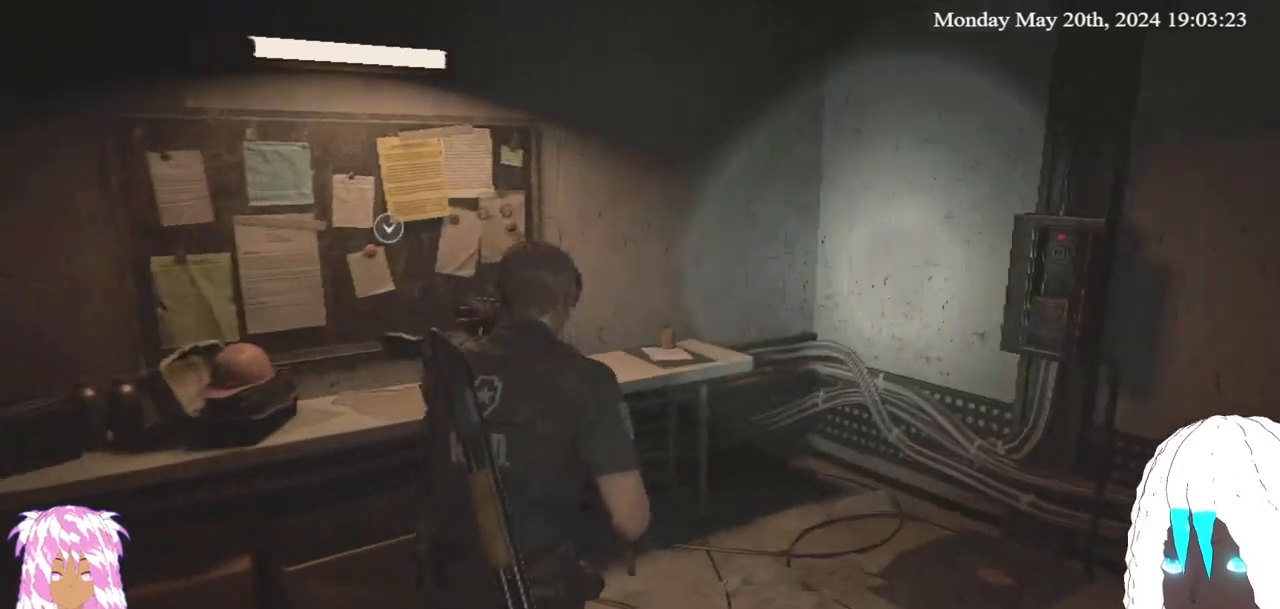
{"buttons": [], "left_stick": "right", "right_stick": "right", "events": [[250, "right_stick", "center"], [350, "left_stick", "right"], [433, "right_stick", "right"]]}
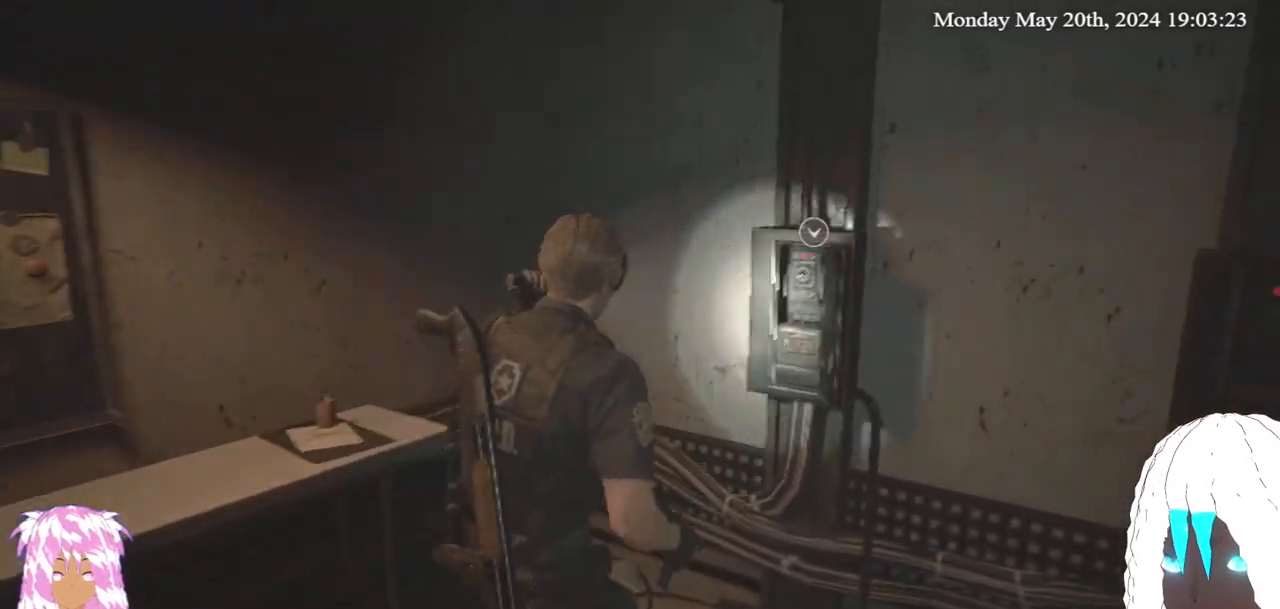
{"buttons": [], "left_stick": "center", "right_stick": "right", "events": [[17, "left_stick", "center"], [150, "left_stick", "left"], [200, "left_stick", "up-left"], [367, "left_stick", "center"]]}
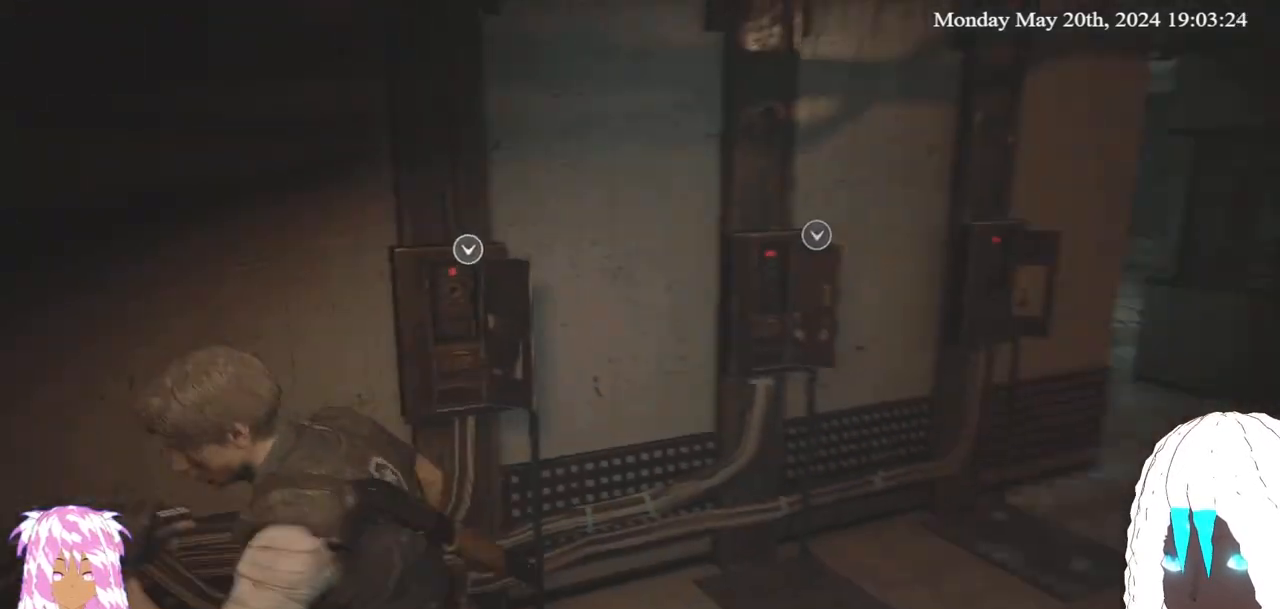
{"buttons": [], "left_stick": "up-right", "right_stick": "center", "events": [[83, "right_stick", "center"], [200, "left_stick", "up"], [283, "left_stick", "up-right"]]}
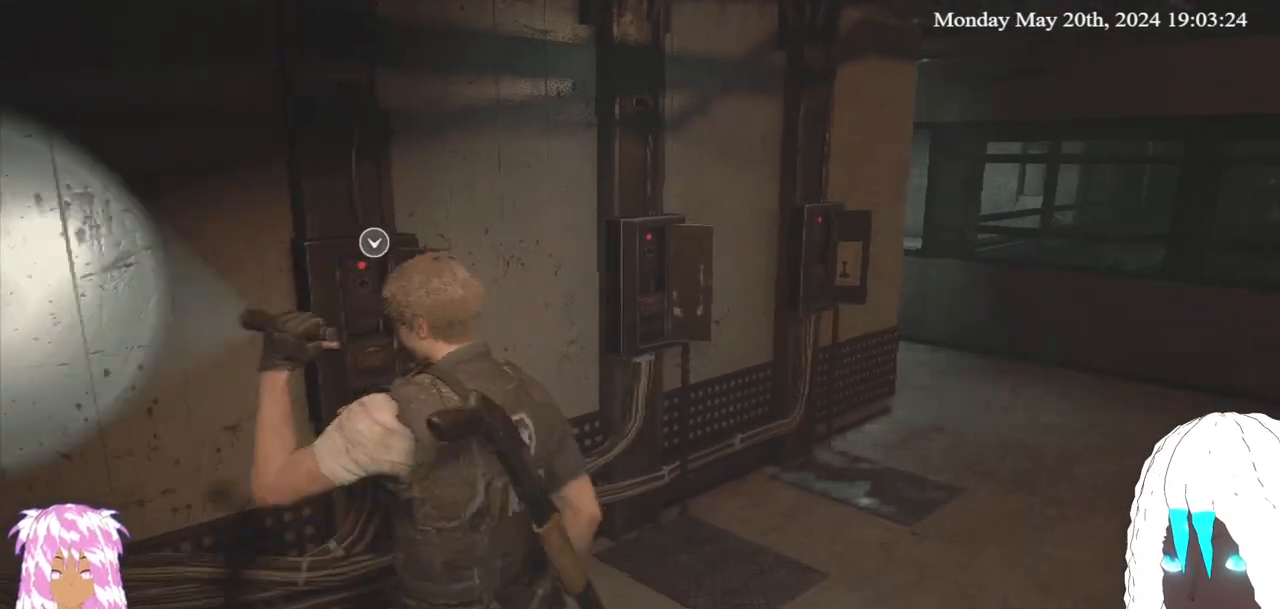
{"buttons": [], "left_stick": "up-right", "right_stick": "center", "events": []}
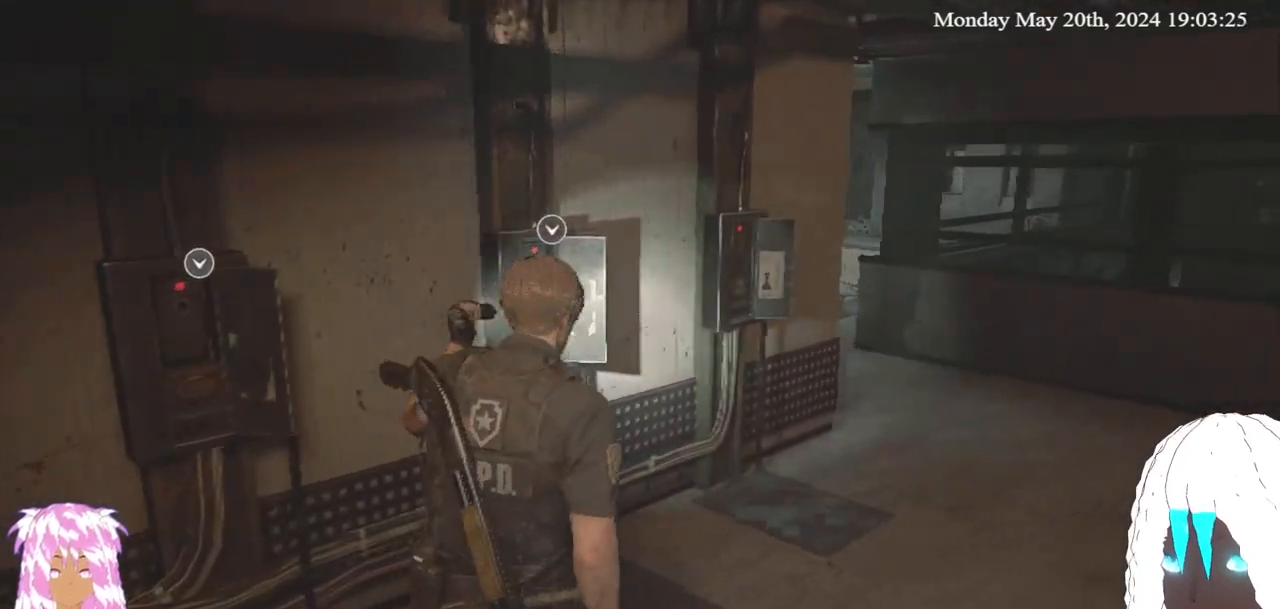
{"buttons": [], "left_stick": "up-right", "right_stick": "up-right", "events": [[383, "right_stick", "up-right"]]}
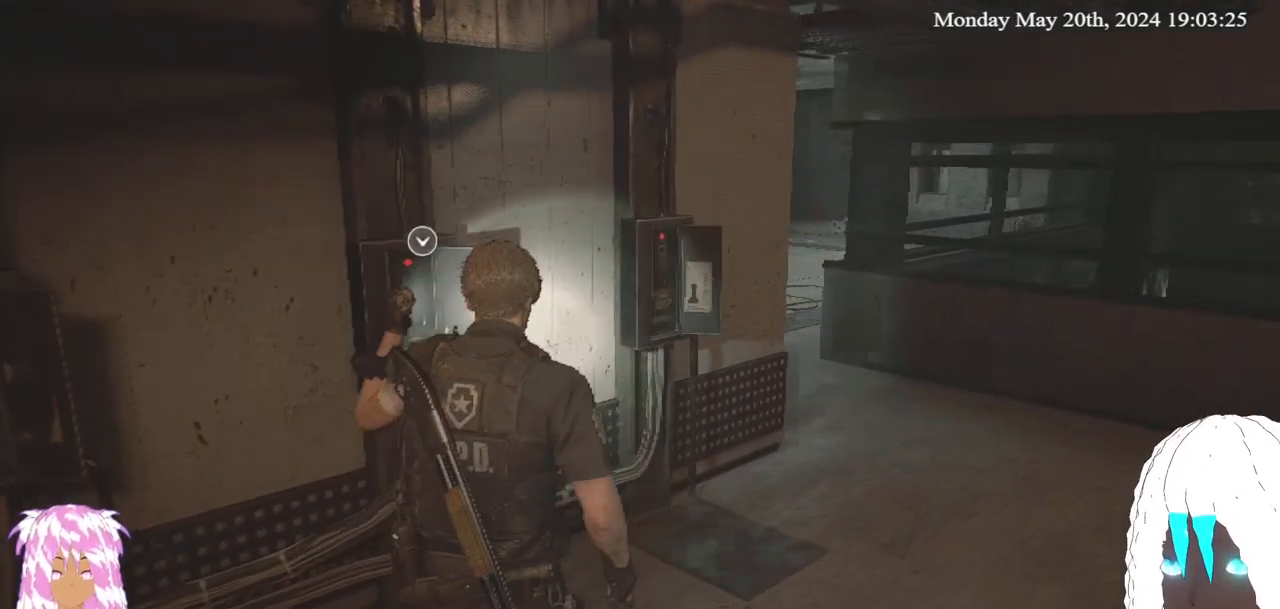
{"buttons": [], "left_stick": "up-right", "right_stick": "center", "events": [[217, "right_stick", "center"]]}
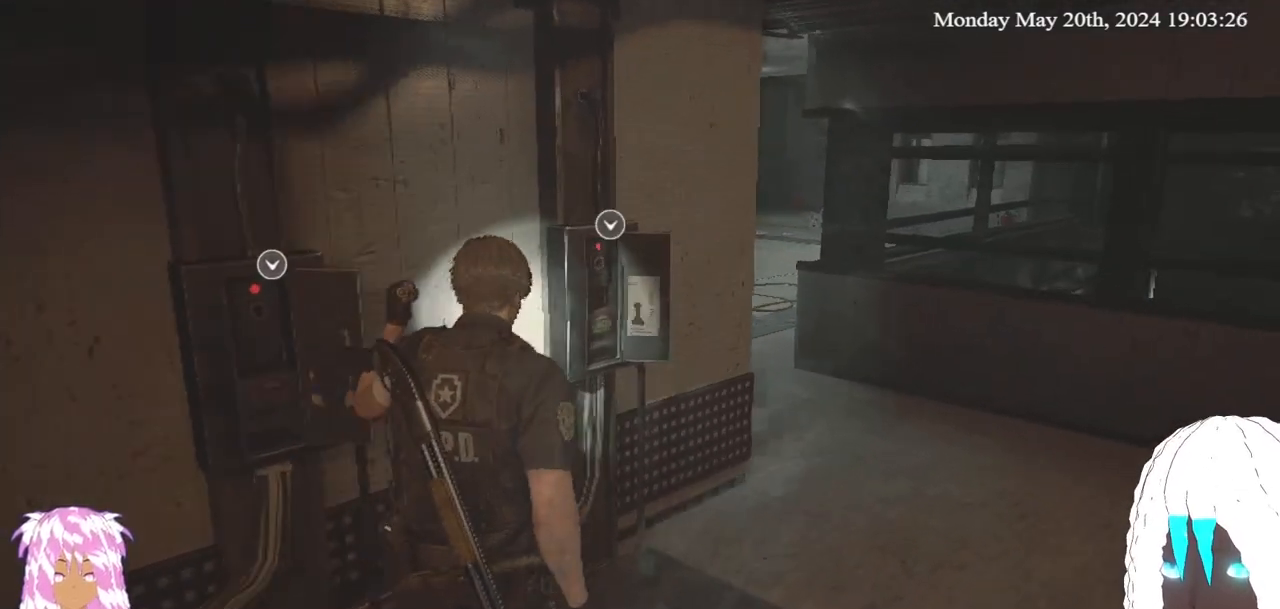
{"buttons": [], "left_stick": "up", "right_stick": "center", "events": [[250, "left_stick", "up"]]}
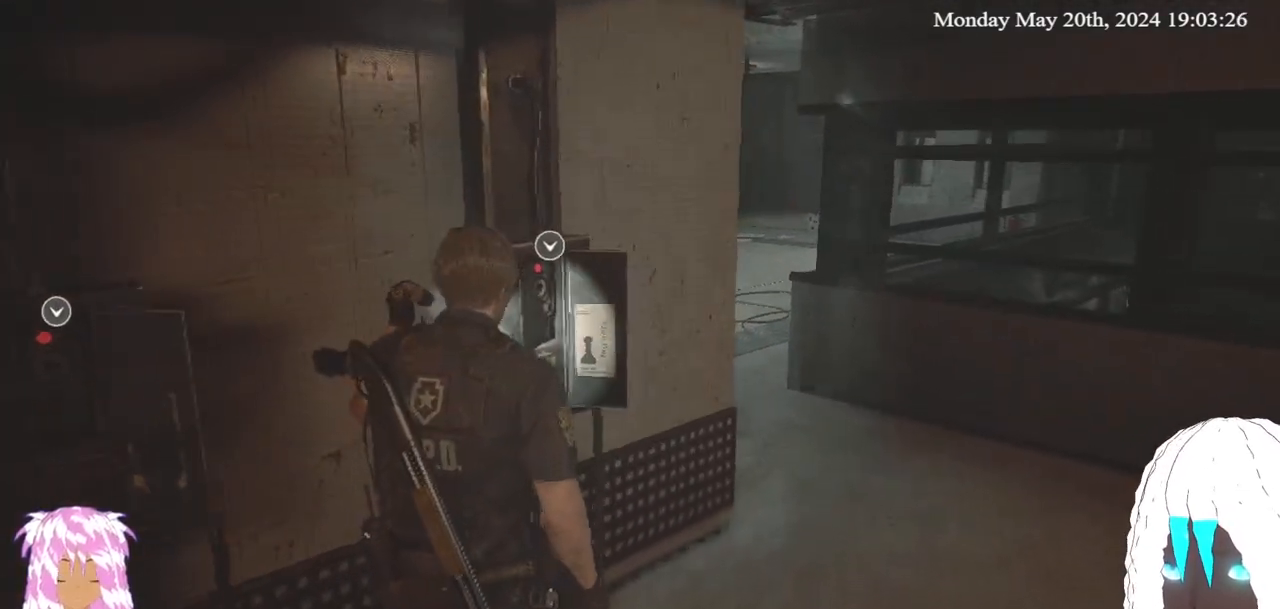
{"buttons": ["L2"], "left_stick": "center", "right_stick": "center", "events": [[167, "L2", "down"], [267, "left_stick", "center"], [333, "L2", "up"], [500, "L2", "down"]]}
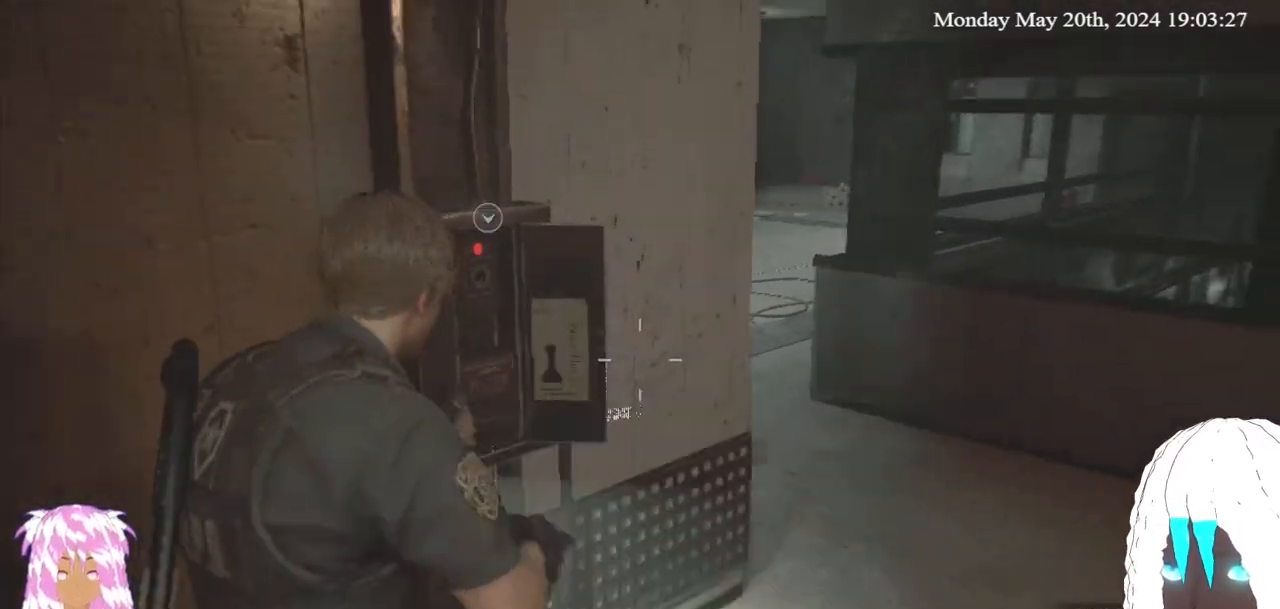
{"buttons": ["L2"], "left_stick": "center", "right_stick": "center", "events": []}
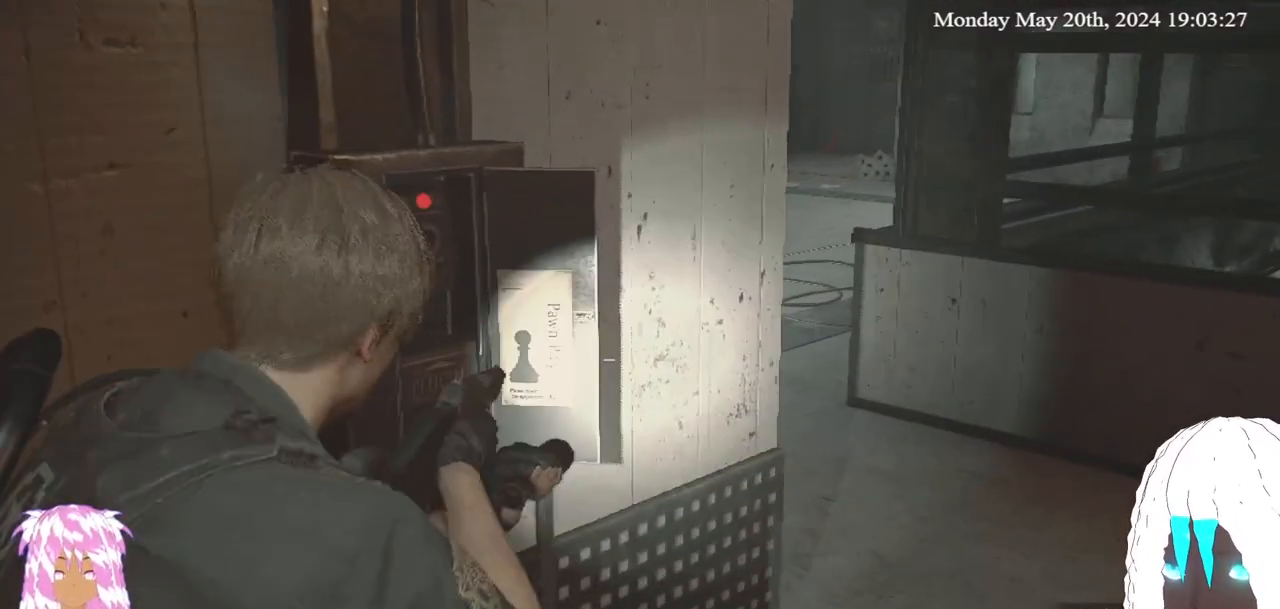
{"buttons": ["L2"], "left_stick": "center", "right_stick": "center", "events": [[300, "right_stick", "left"], [500, "right_stick", "center"]]}
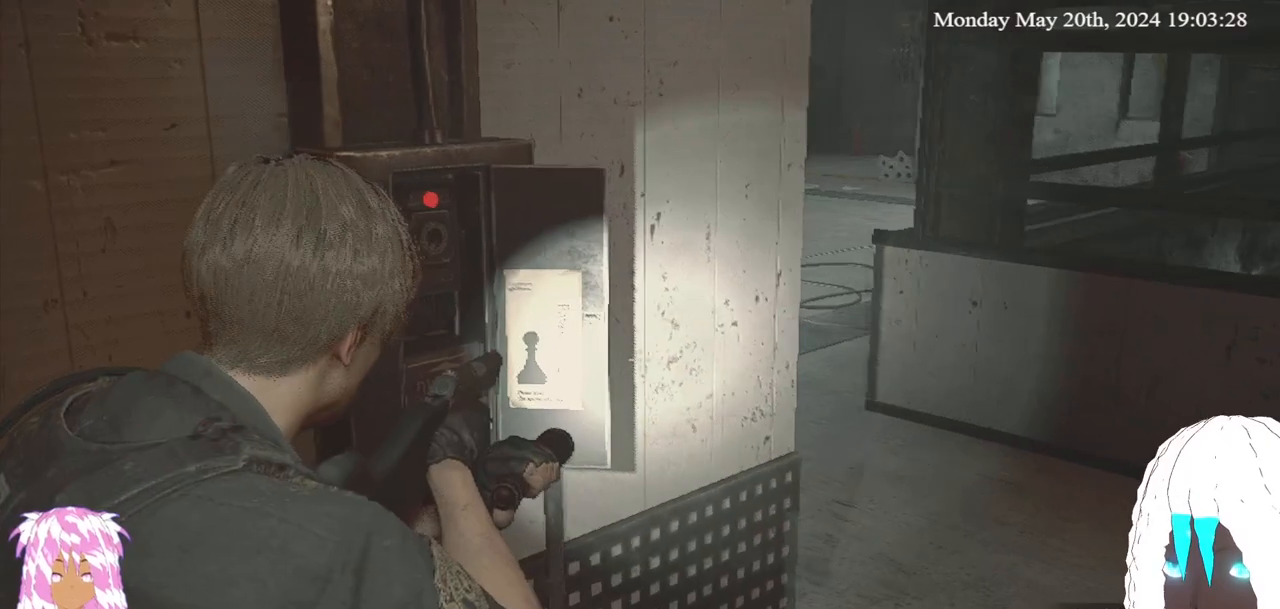
{"buttons": ["L2"], "left_stick": "center", "right_stick": "left", "events": [[133, "right_stick", "left"]]}
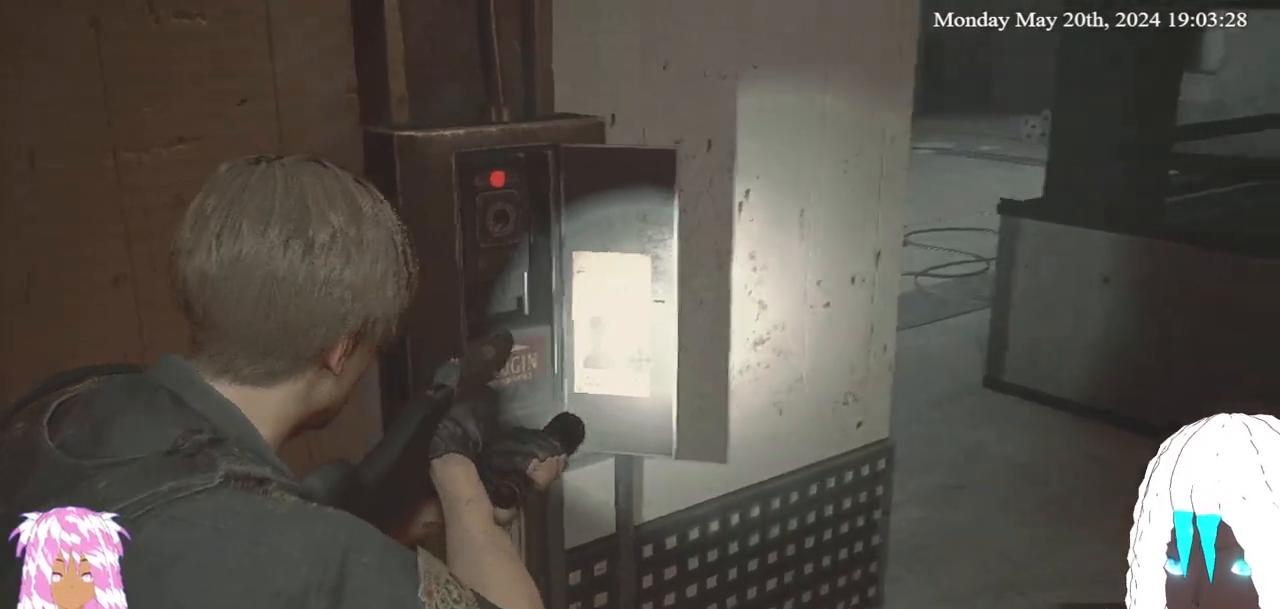
{"buttons": [], "left_stick": "center", "right_stick": "center"}
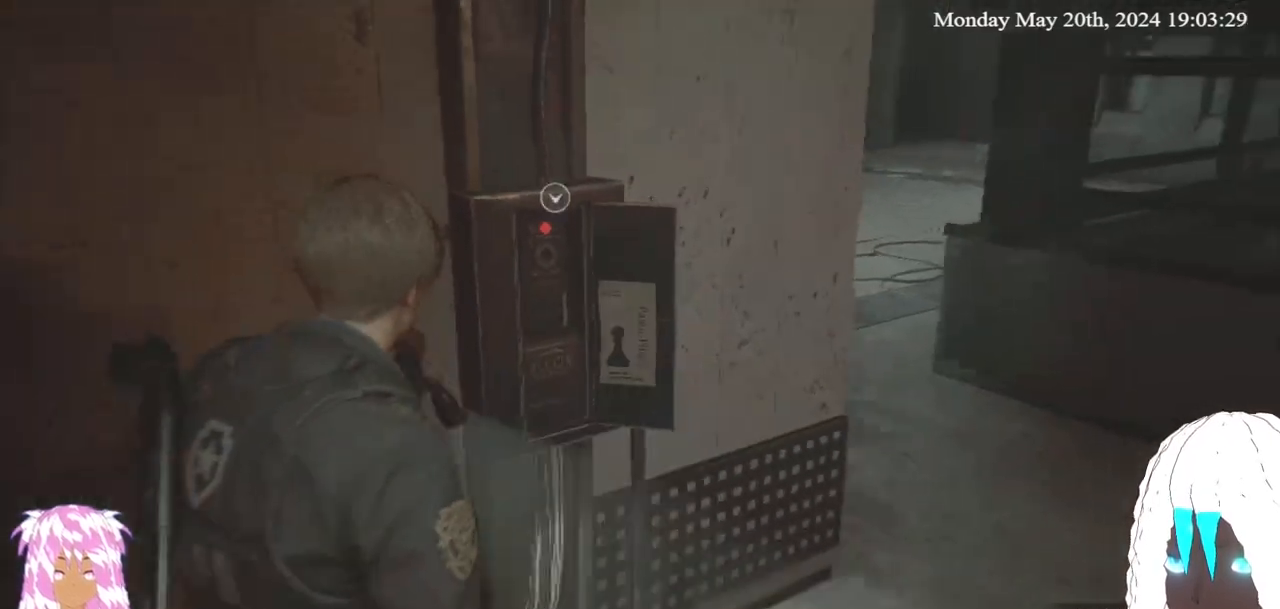
{"buttons": [], "left_stick": "center", "right_stick": "center", "events": []}